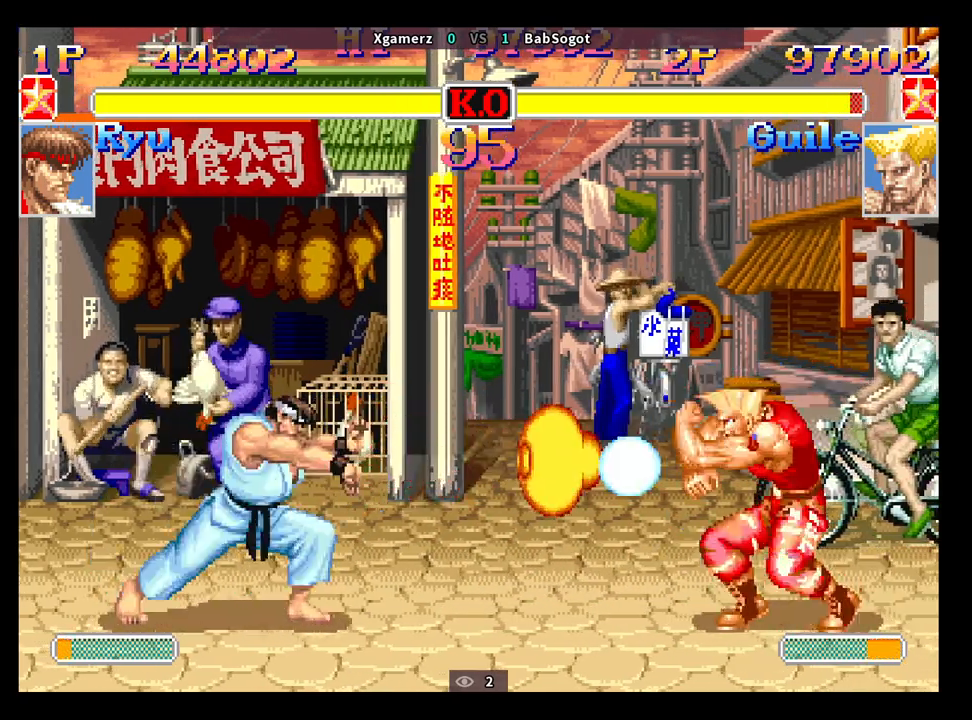
Gameplay with a controller (arcade stick); each line is a JSON object with the inputs held at the frame after it. "events" lists button and stick changes between this image and that frame as [ms after this image, input, new state], when the widget could be followed in between. Not read: L3 R3.
{"buttons": [], "left_stick": "down-right", "events": [[350, "left_stick", "up-left"], [433, "left_stick", "down-right"]]}
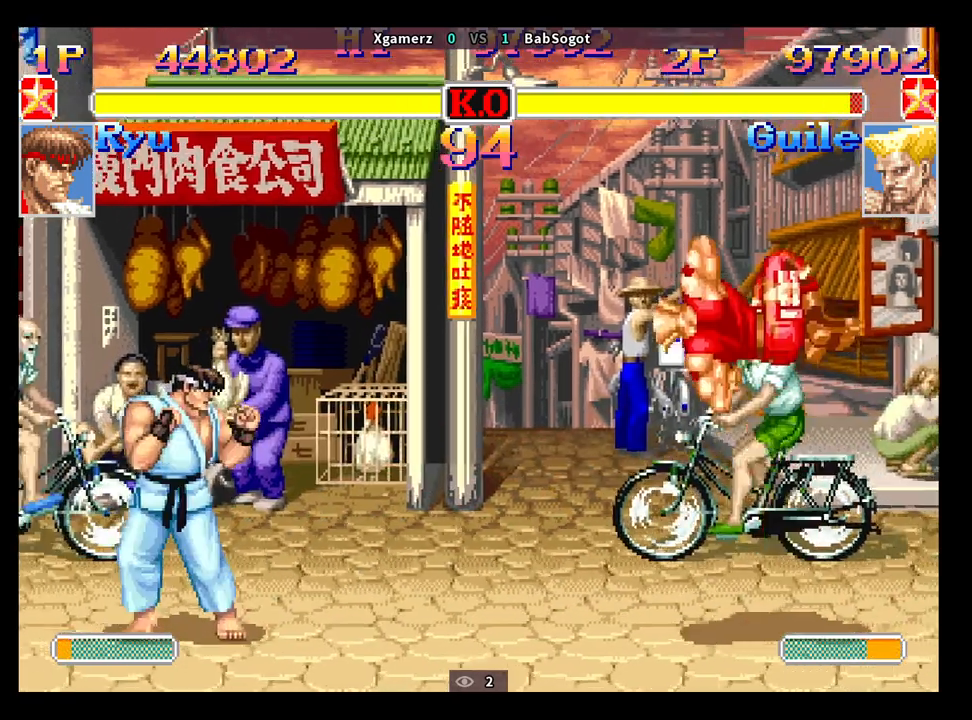
{"buttons": ["R2"], "left_stick": "down-right", "events": [[350, "R2", "down"]]}
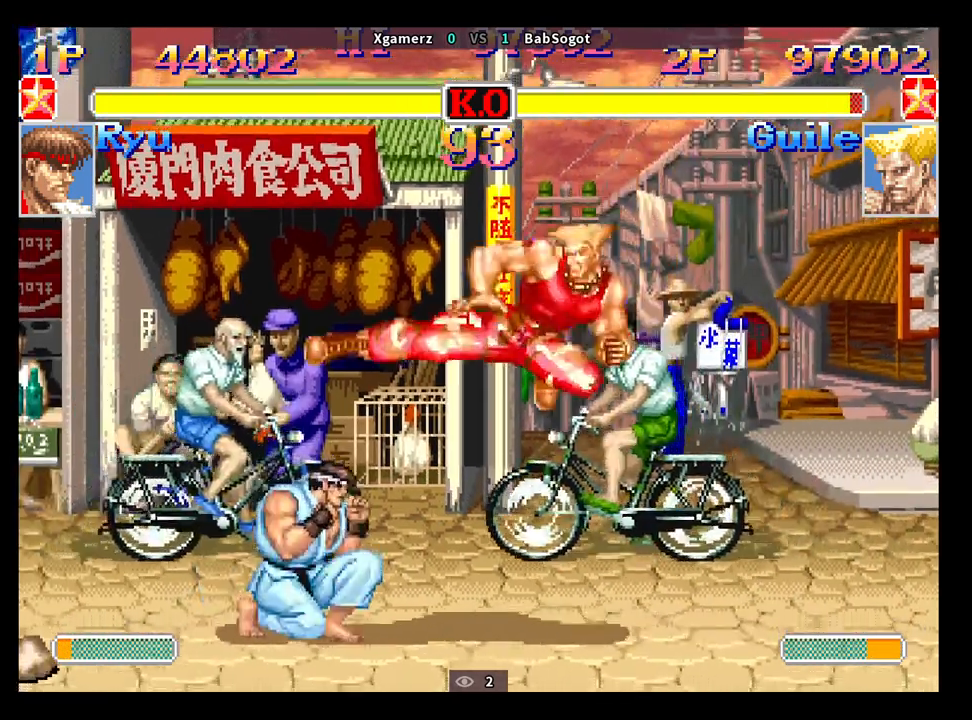
{"buttons": ["SQUARE", "TRIANGLE", "R1"], "left_stick": "down-right", "events": [[83, "R2", "up"], [467, "CROSS", "down"], [467, "SQUARE", "down"], [500, "CROSS", "up"], [500, "R1", "down"], [500, "TRIANGLE", "down"]]}
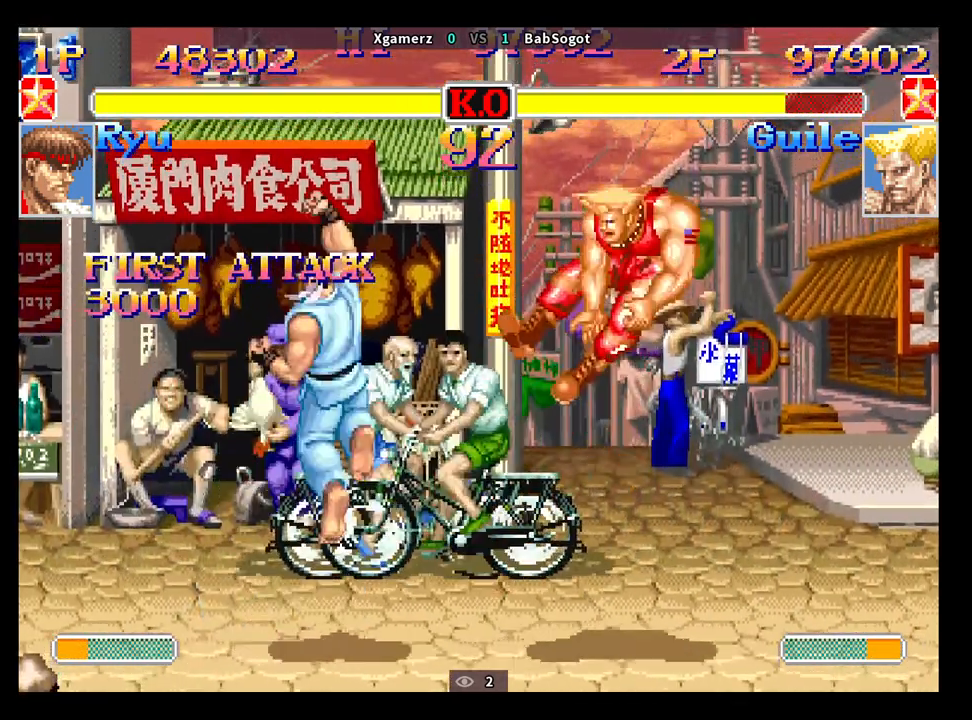
{"buttons": [], "left_stick": "down-right", "events": [[33, "SQUARE", "up"], [100, "TRIANGLE", "up"], [117, "R1", "up"], [167, "CROSS", "down"], [183, "SQUARE", "down"], [200, "TRIANGLE", "down"], [217, "R1", "down"], [233, "CROSS", "up"], [250, "SQUARE", "up"], [283, "R1", "up"], [300, "TRIANGLE", "up"]]}
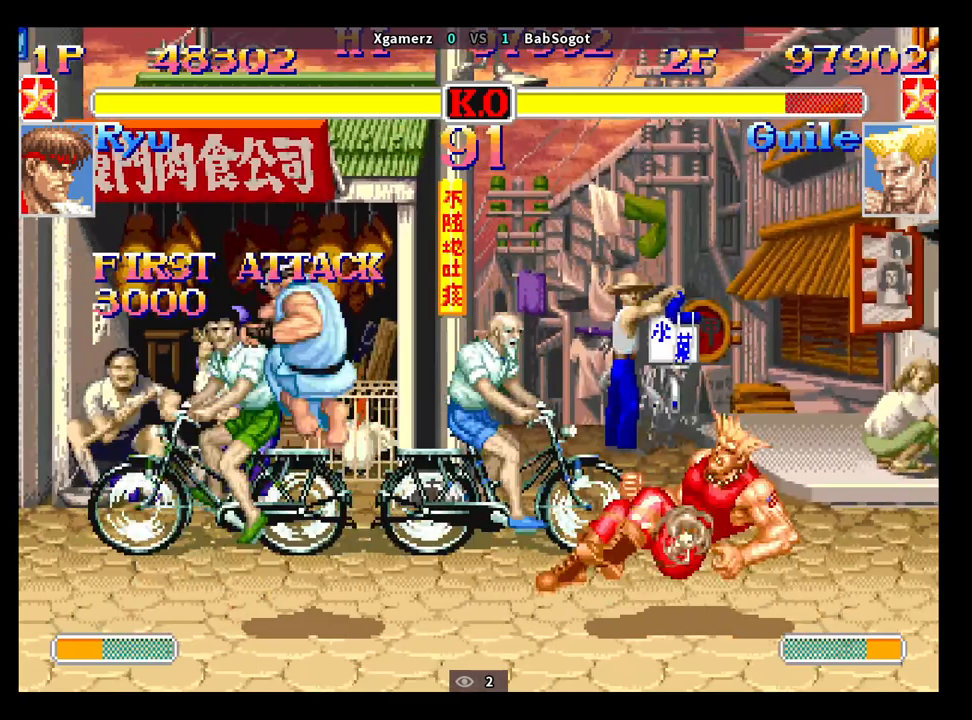
{"buttons": [], "left_stick": "down-right", "events": [[50, "CROSS", "down"], [67, "SQUARE", "down"], [83, "TRIANGLE", "down"], [100, "CROSS", "up"], [100, "R1", "down"], [100, "SQUARE", "up"], [150, "R1", "up"], [150, "TRIANGLE", "up"]]}
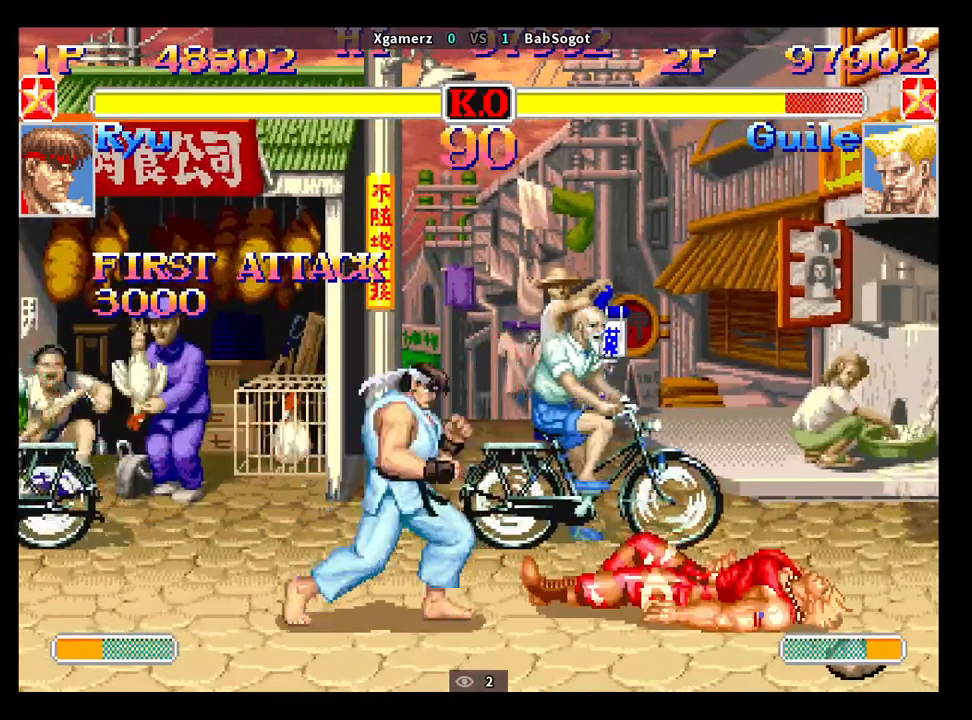
{"buttons": [], "left_stick": "down-right", "events": [[283, "left_stick", "up-right"], [300, "CROSS", "down"], [317, "CIRCLE", "down"], [317, "R2", "down"], [350, "CROSS", "up"], [383, "CIRCLE", "up"], [383, "R2", "up"], [400, "left_stick", "down-right"]]}
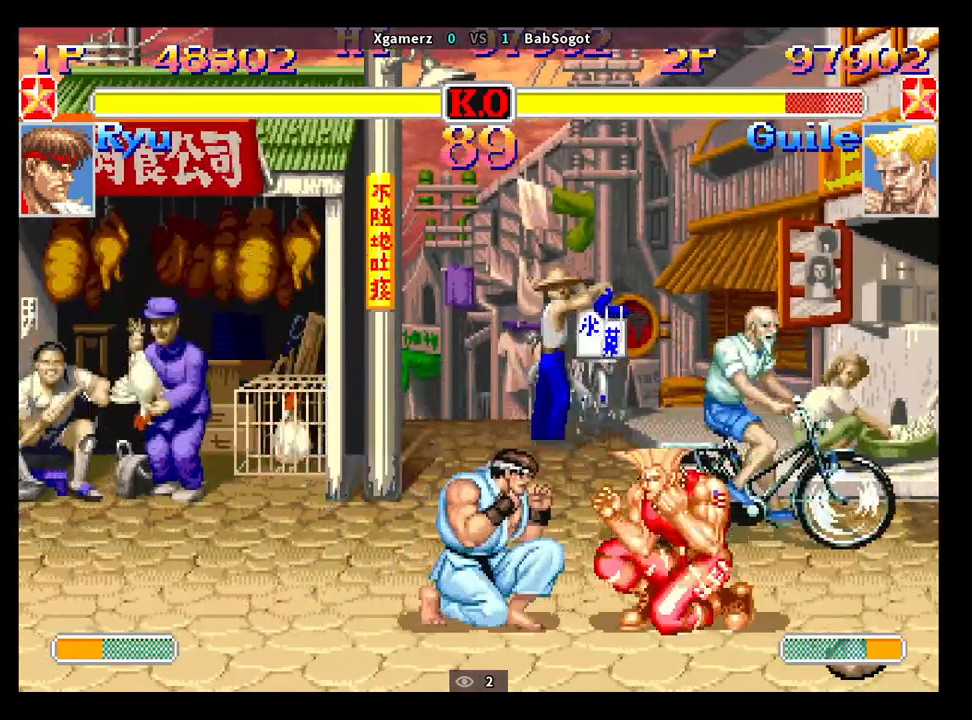
{"buttons": [], "left_stick": "down-right", "events": [[300, "CIRCLE", "down"], [400, "CIRCLE", "up"]]}
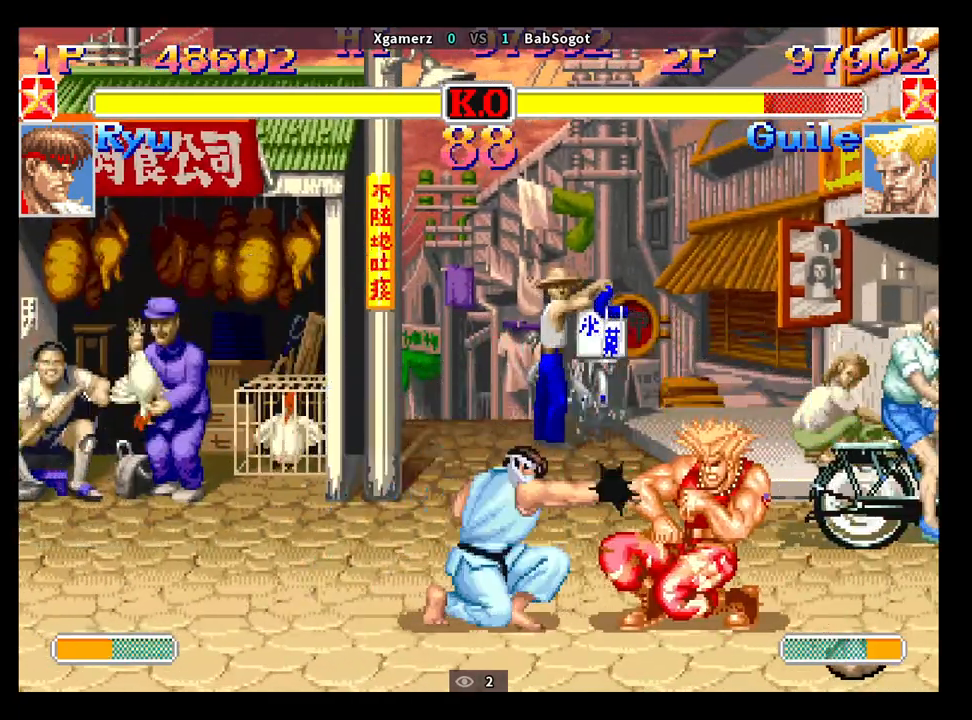
{"buttons": [], "left_stick": "down-right", "events": [[333, "CIRCLE", "down"], [417, "CIRCLE", "up"]]}
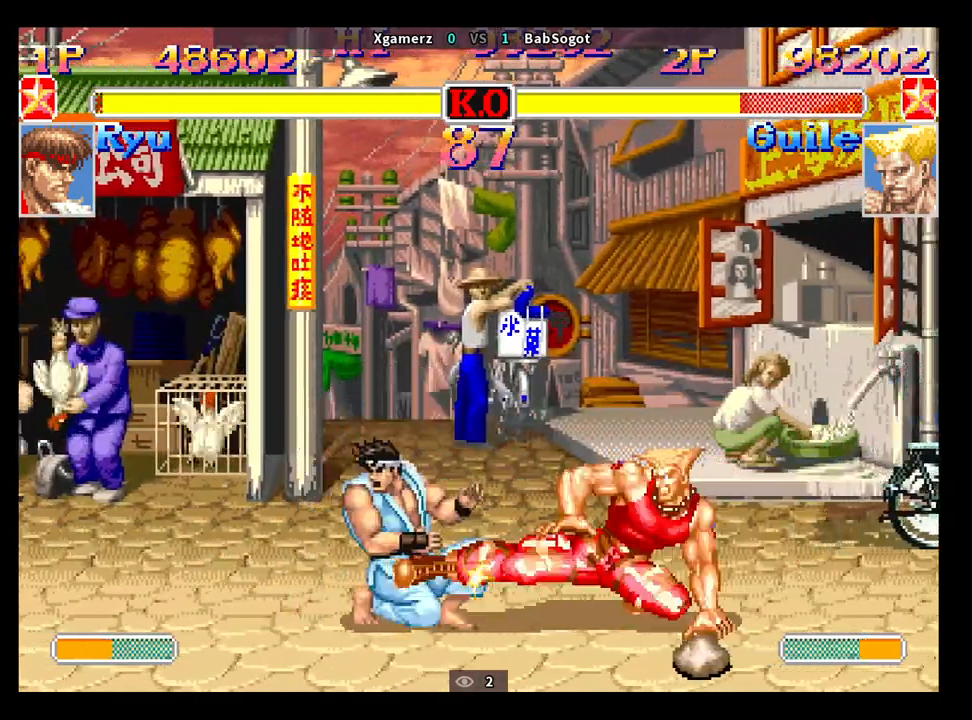
{"buttons": [], "left_stick": "down-right", "events": [[333, "R1", "down"], [400, "R1", "up"]]}
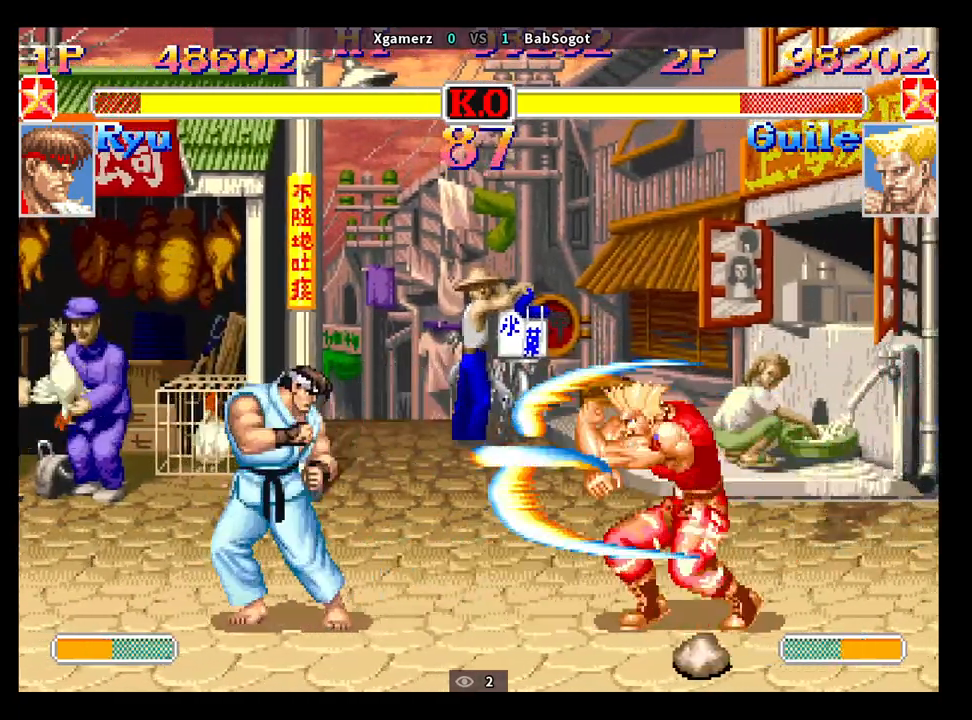
{"buttons": [], "left_stick": "down-right", "events": []}
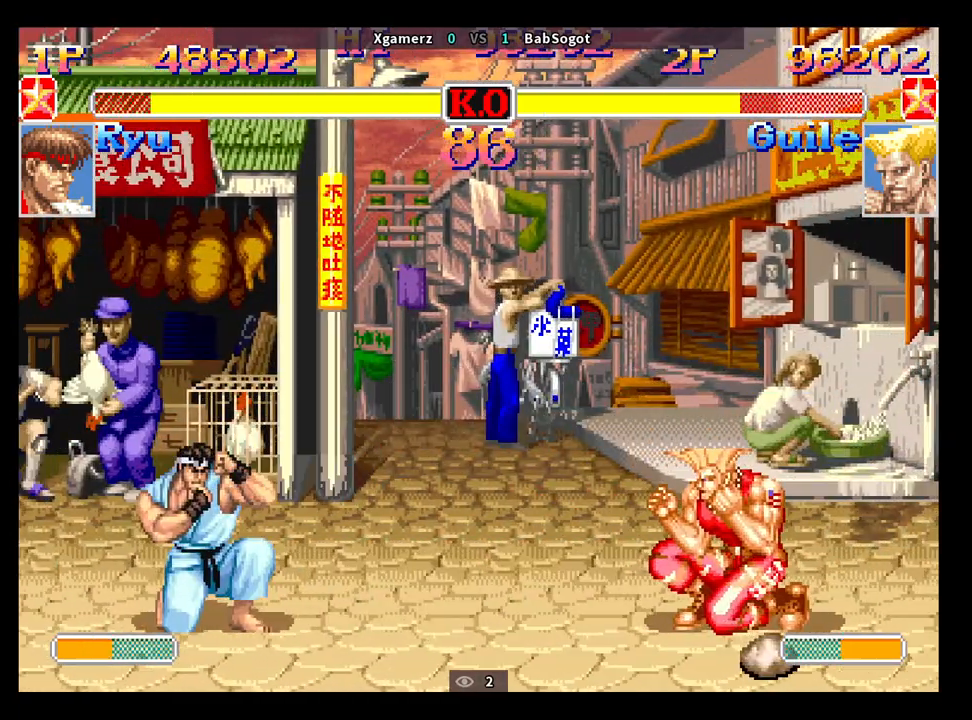
{"buttons": [], "left_stick": "down-right", "events": [[217, "left_stick", "up-left"], [317, "left_stick", "down-right"]]}
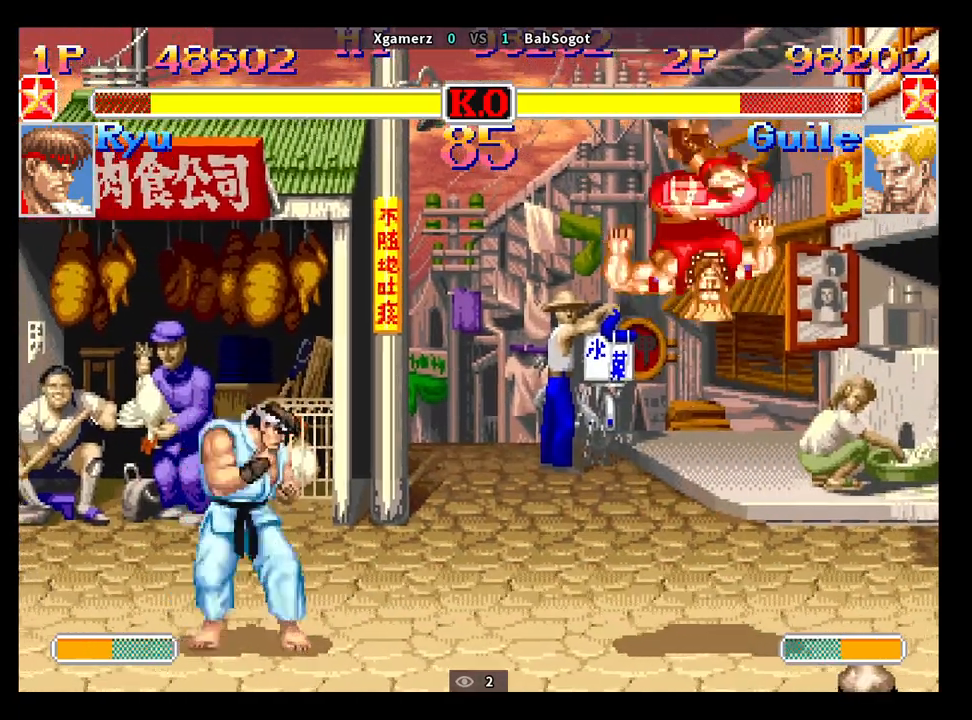
{"buttons": [], "left_stick": "down-right", "events": []}
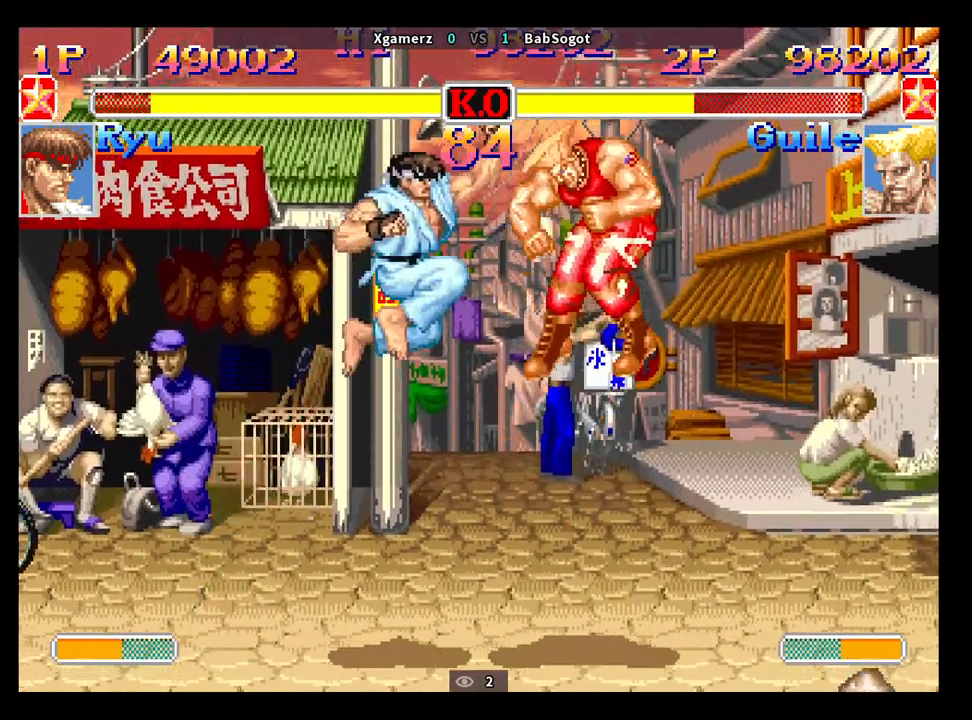
{"buttons": [], "left_stick": "down-right", "events": [[83, "SQUARE", "down"], [150, "SQUARE", "up"]]}
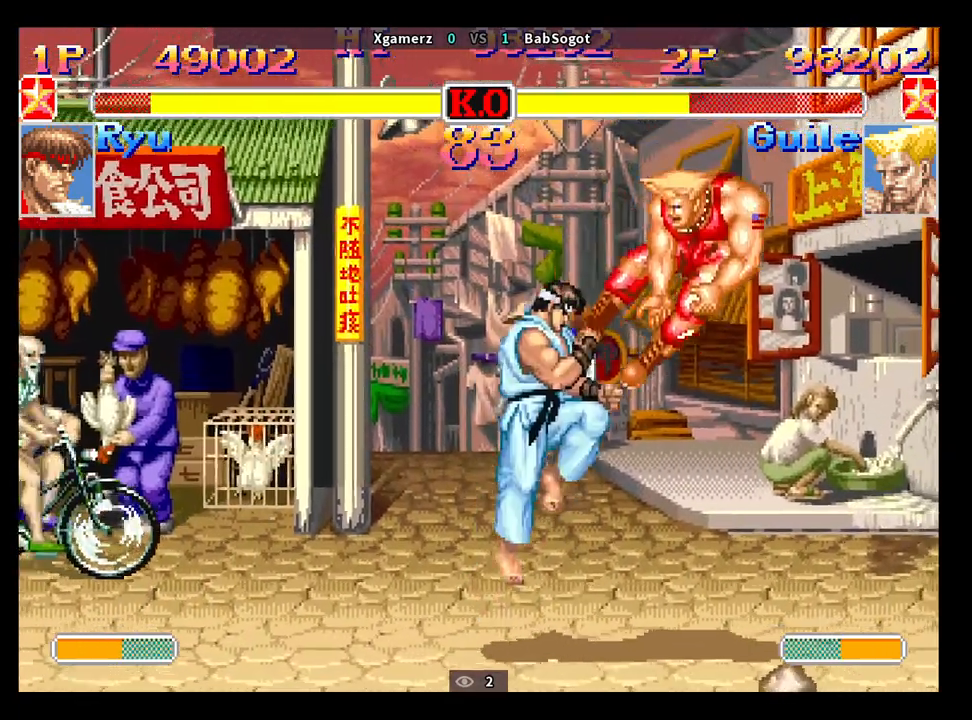
{"buttons": ["TRIANGLE", "R1"], "left_stick": "down-right", "events": [[433, "CROSS", "down"], [467, "CROSS", "up"], [467, "SQUARE", "down"], [483, "R1", "down"], [483, "SQUARE", "up"], [483, "TRIANGLE", "down"]]}
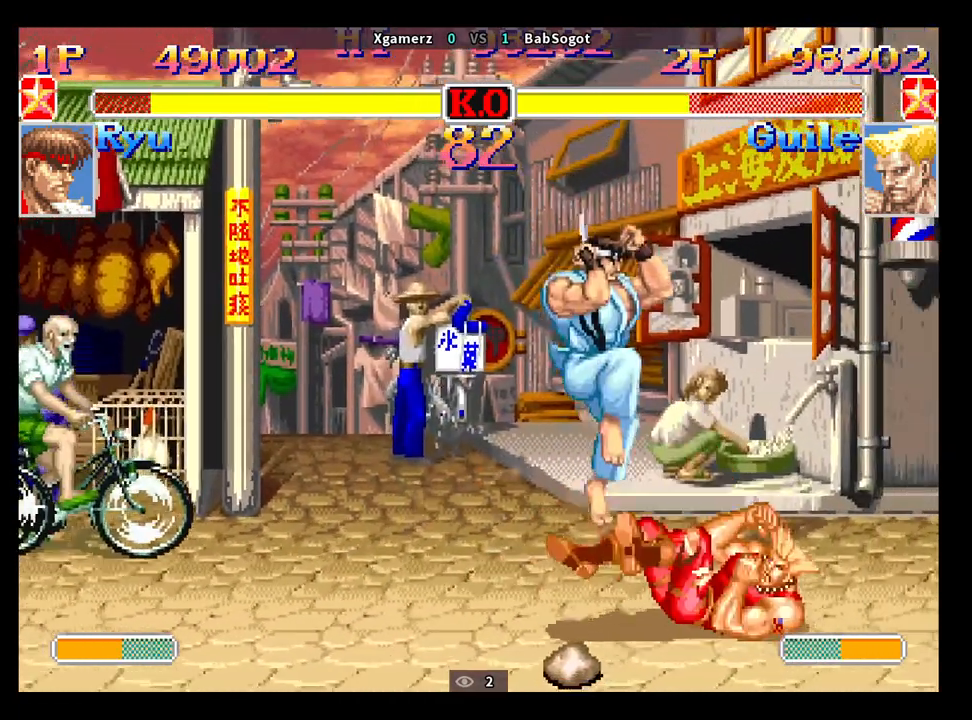
{"buttons": [], "left_stick": "down-right", "events": [[17, "R1", "up"], [33, "TRIANGLE", "up"]]}
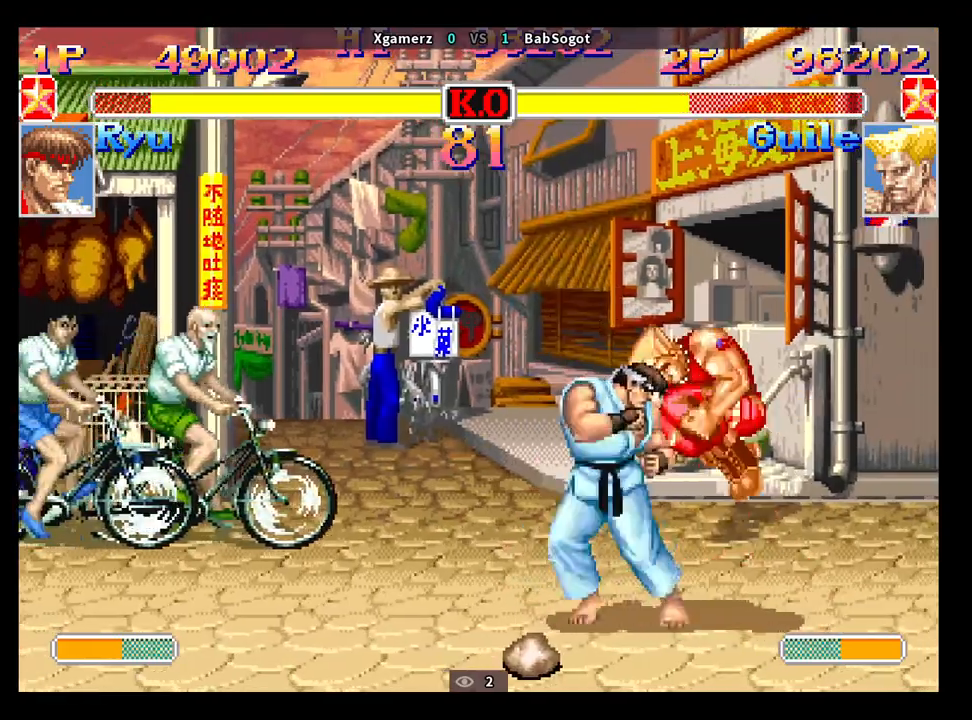
{"buttons": [], "left_stick": "down-right", "events": [[83, "left_stick", "up-right"], [100, "CROSS", "down"], [117, "CIRCLE", "down"], [117, "R2", "down"], [150, "CROSS", "up"], [183, "CIRCLE", "up"], [183, "R2", "up"], [183, "left_stick", "down-right"]]}
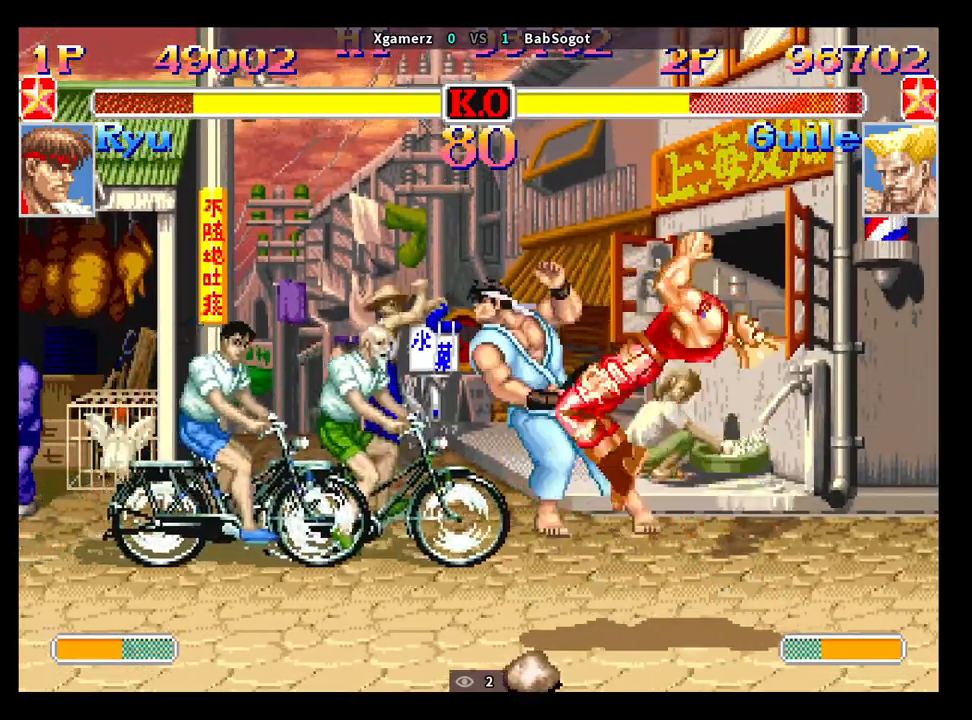
{"buttons": [], "left_stick": "center", "events": [[183, "left_stick", "center"]]}
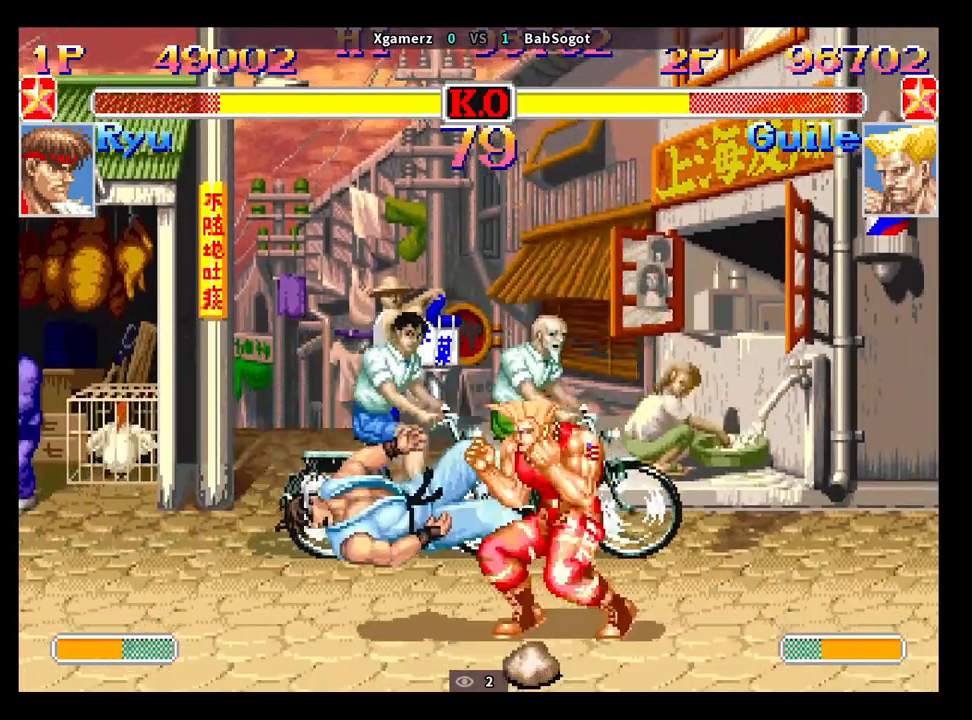
{"buttons": [], "left_stick": "up-left", "events": [[383, "left_stick", "up-left"]]}
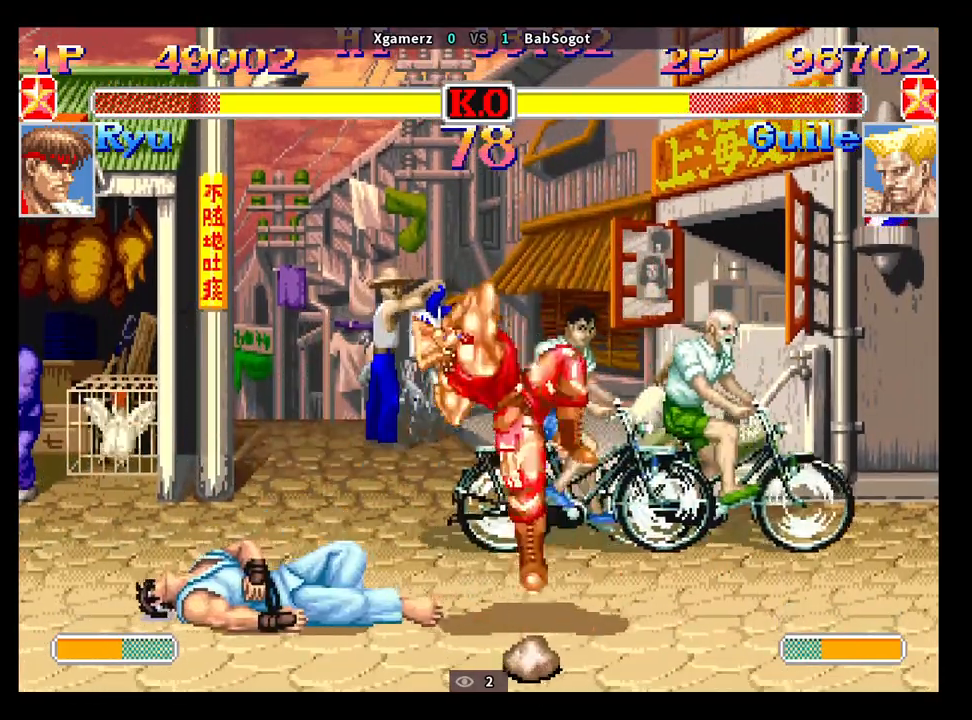
{"buttons": [], "left_stick": "down-left", "events": [[17, "left_stick", "down-left"], [233, "CROSS", "down"], [283, "CROSS", "up"]]}
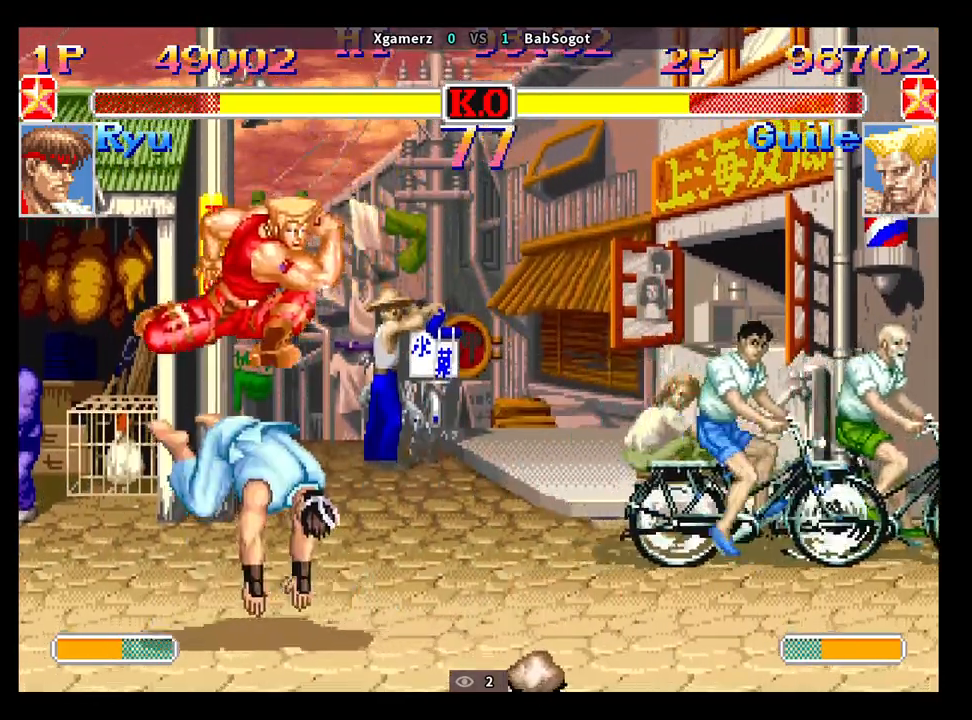
{"buttons": [], "left_stick": "down-left", "events": [[317, "SQUARE", "down"], [383, "SQUARE", "up"]]}
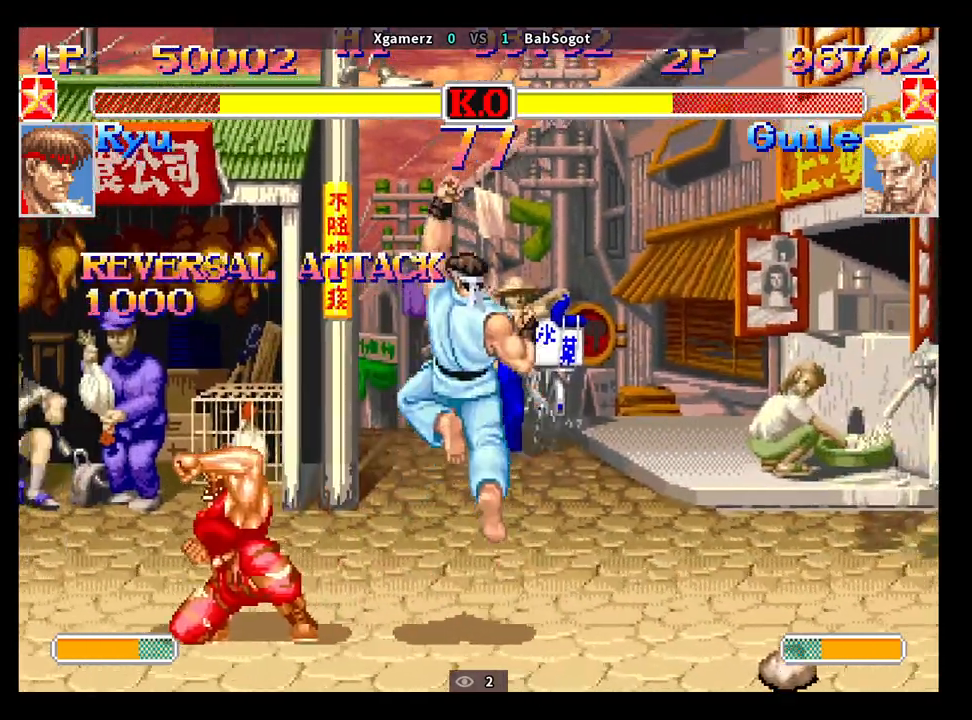
{"buttons": [], "left_stick": "down-left", "events": [[217, "left_stick", "right"], [233, "R1", "down"], [317, "R1", "up"], [317, "left_stick", "down-left"]]}
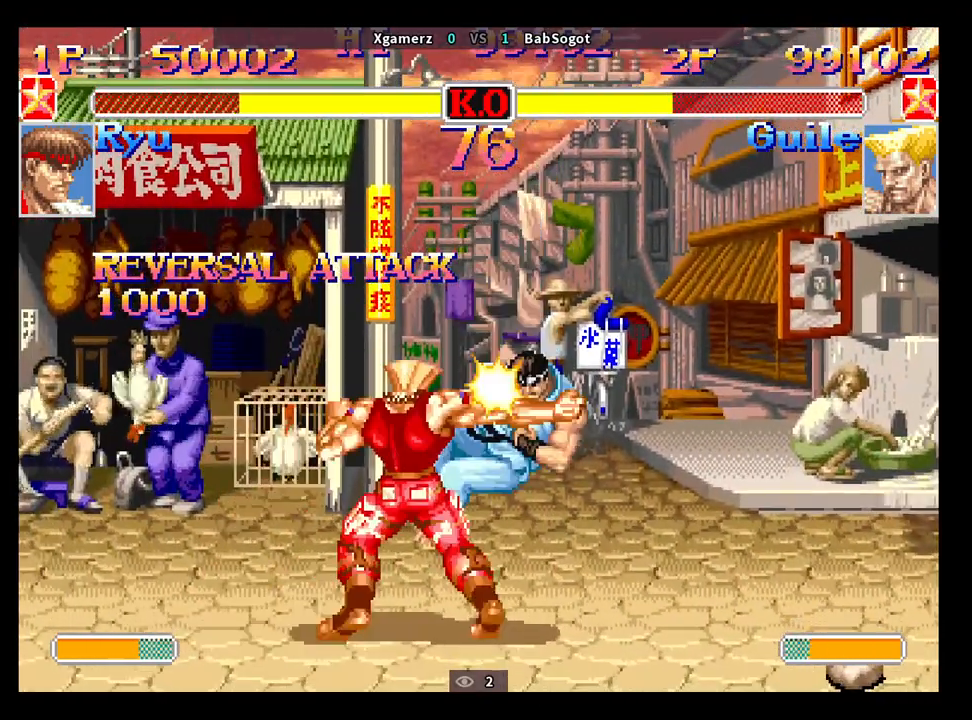
{"buttons": [], "left_stick": "right", "events": [[300, "left_stick", "center"], [383, "left_stick", "right"]]}
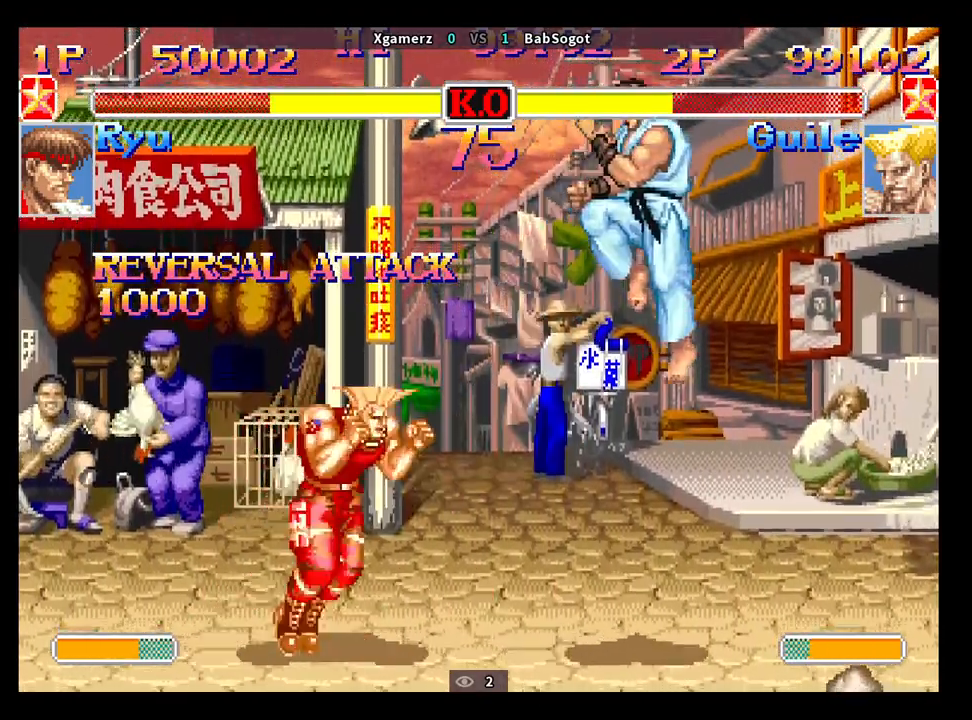
{"buttons": [], "left_stick": "down-left", "events": [[133, "left_stick", "left"], [183, "left_stick", "down-left"], [367, "left_stick", "up"], [483, "left_stick", "down-left"]]}
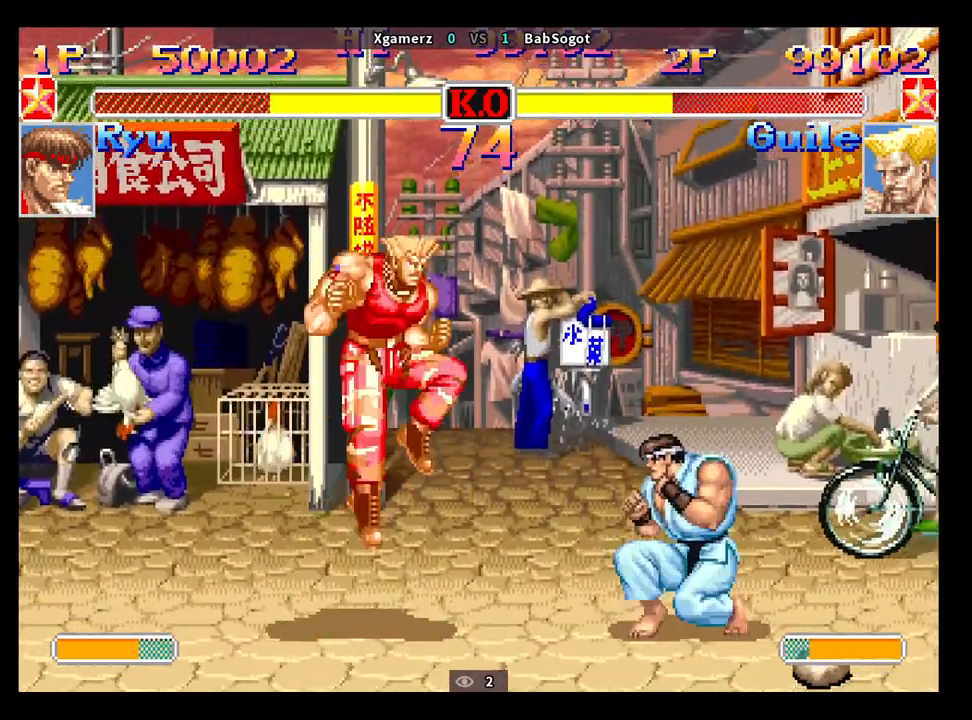
{"buttons": ["R2"], "left_stick": "down-left", "events": [[417, "R2", "down"]]}
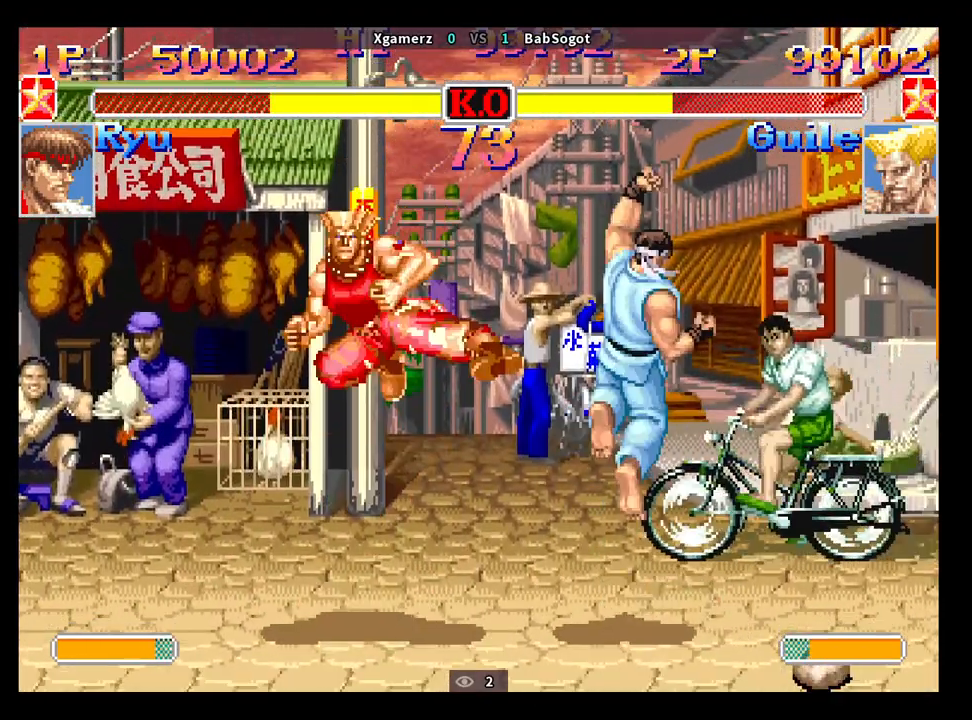
{"buttons": [], "left_stick": "down-left", "events": [[100, "R2", "up"], [417, "SQUARE", "down"], [417, "left_stick", "right"], [467, "SQUARE", "up"], [500, "left_stick", "down-left"]]}
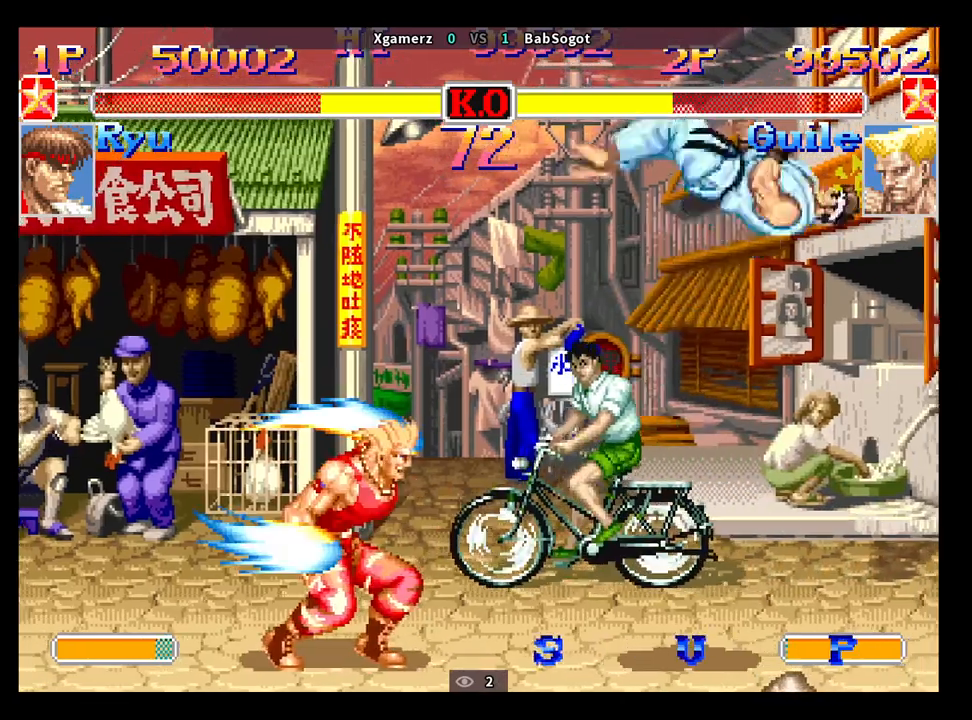
{"buttons": [], "left_stick": "down-left", "events": [[133, "left_stick", "right"], [200, "left_stick", "up-right"], [483, "left_stick", "down-left"]]}
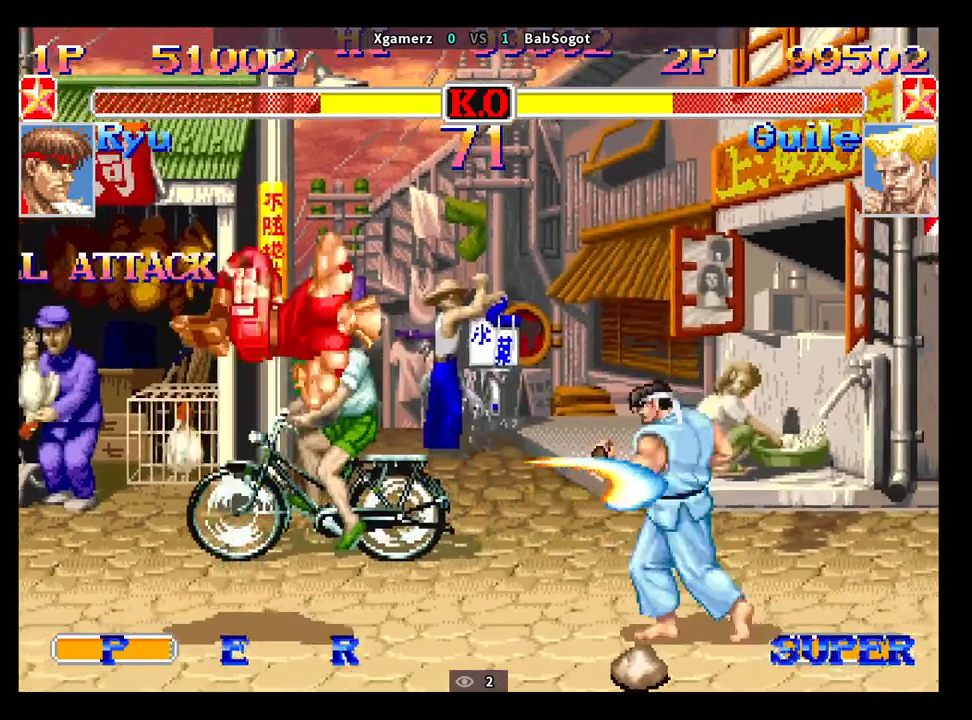
{"buttons": [], "left_stick": "down-left", "events": [[300, "CIRCLE", "down"], [450, "CIRCLE", "up"]]}